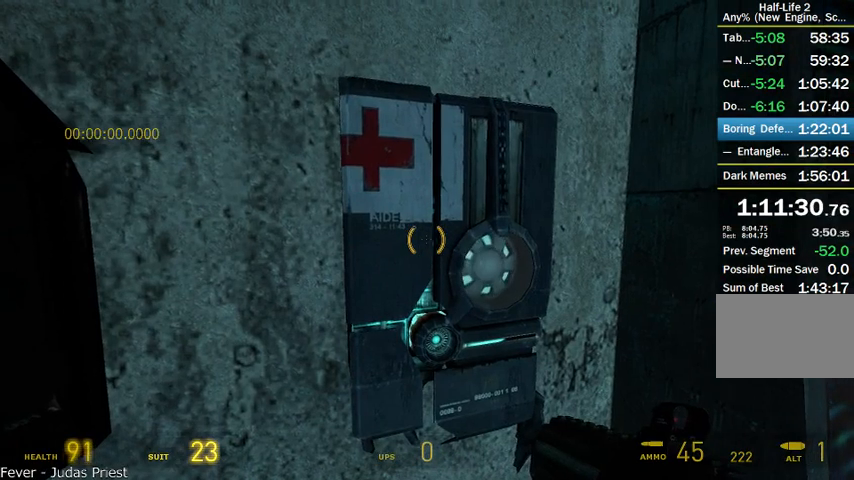
Gameplay with keyboard and mouse; each line is a JSON object with the keys and mouse buttons held at the frame after it. "events" lists presses ("down") and releases ("up") of "a", "alt", "d", "r", "s", "shift", "space", "tab", "w", "mouse_left", "mouse_right", "mouse_wheel_up" and "mouse_wheel_down" between this image and that frame as [ms after this image, input, new state], when the widget could be followed in between. "mouse_left", "mouse_right", "mouse_wheel_up", "mouse_wheel_down" = the "left", "right", "wheel_up", "wheel_down" buttons of the "mouse" list. No other keys are recorded. Mouse movement is not recorded.
{"keys": ["r"], "mouse": [], "events": []}
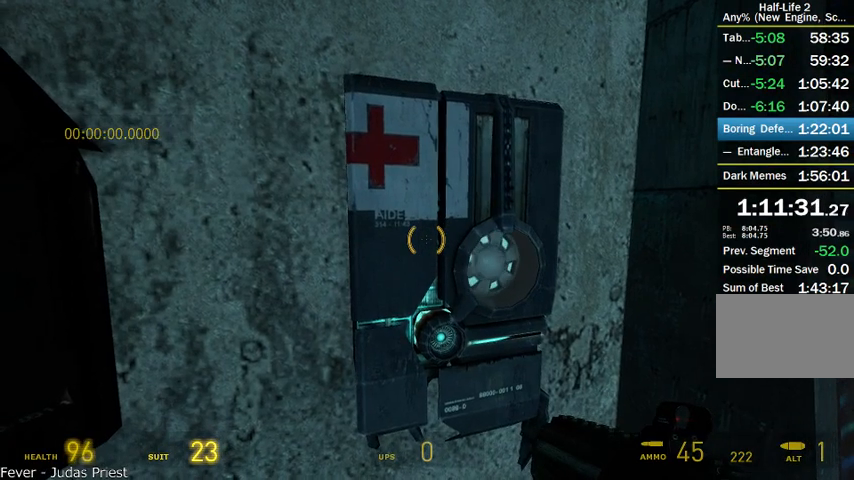
{"keys": ["r"], "mouse": [], "events": []}
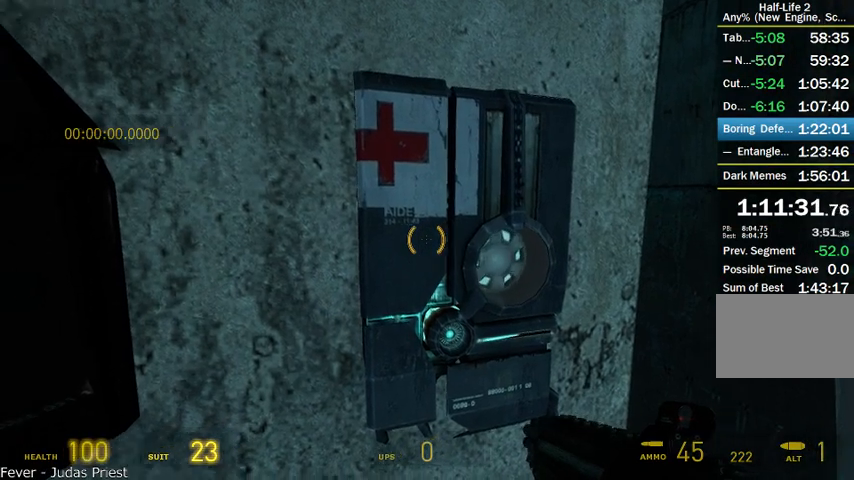
{"keys": ["r"], "mouse": [], "events": [[166, "a", "down"], [208, "a", "up"]]}
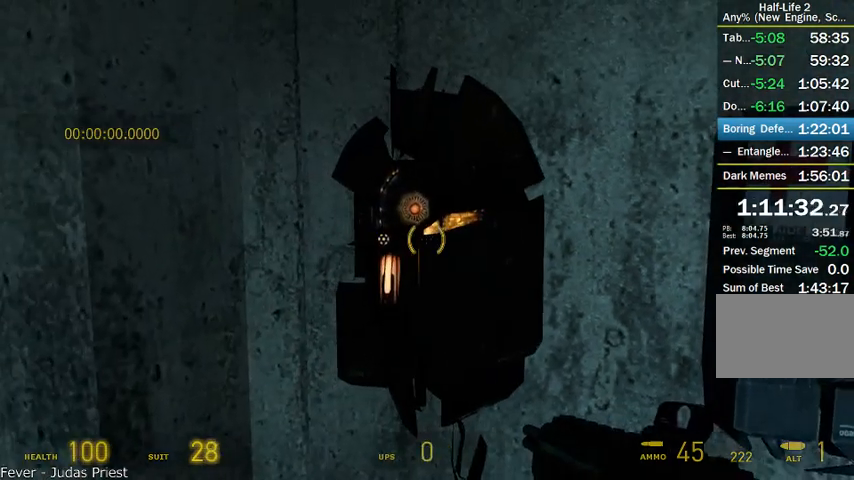
{"keys": ["r"], "mouse": [], "events": []}
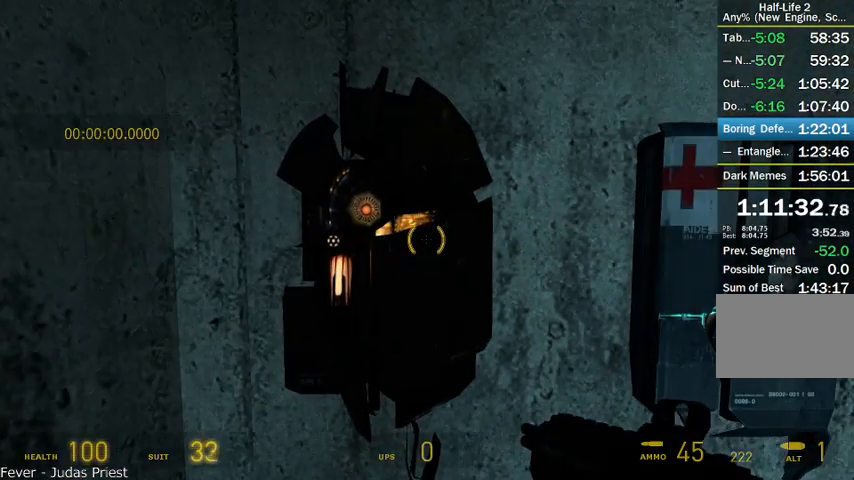
{"keys": ["r"], "mouse": [], "events": []}
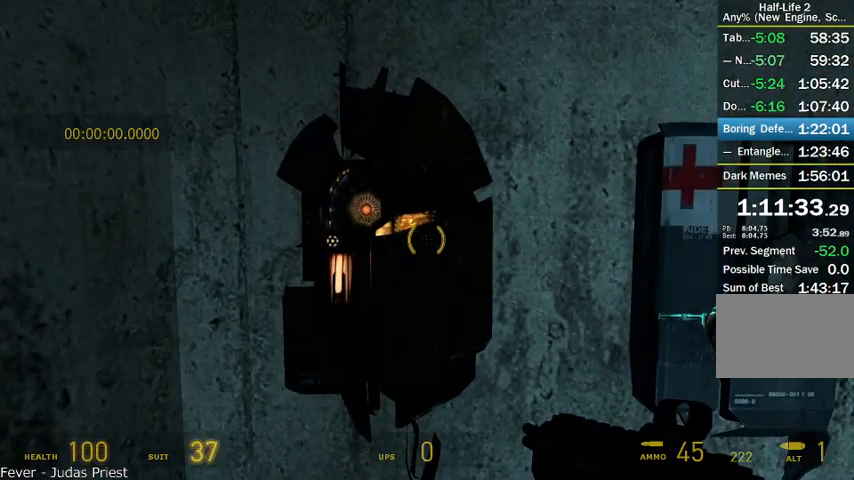
{"keys": ["r"], "mouse": [], "events": []}
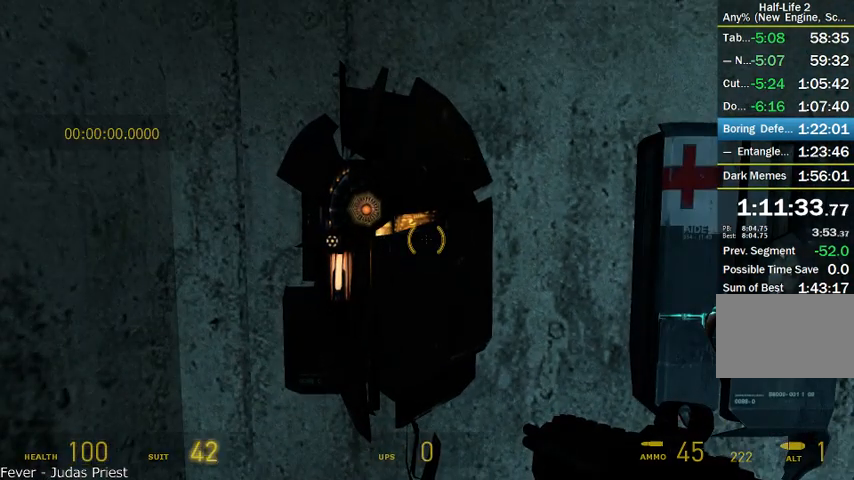
{"keys": ["r"], "mouse": [], "events": []}
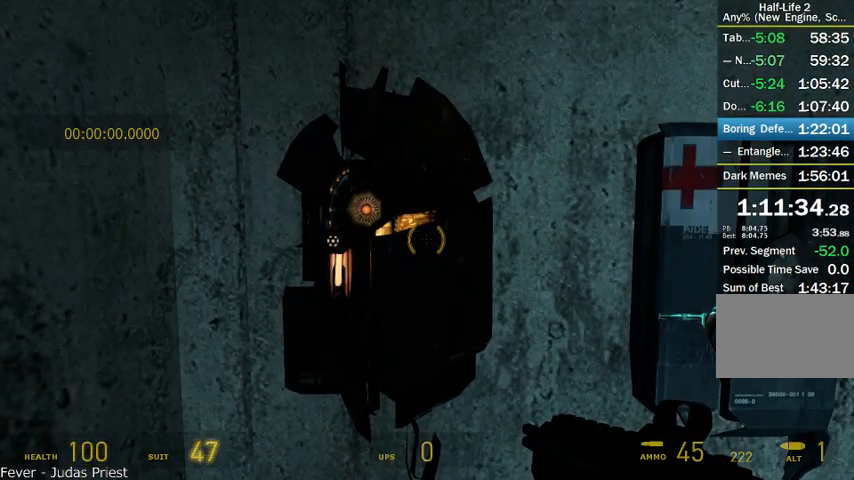
{"keys": ["r"], "mouse": [], "events": []}
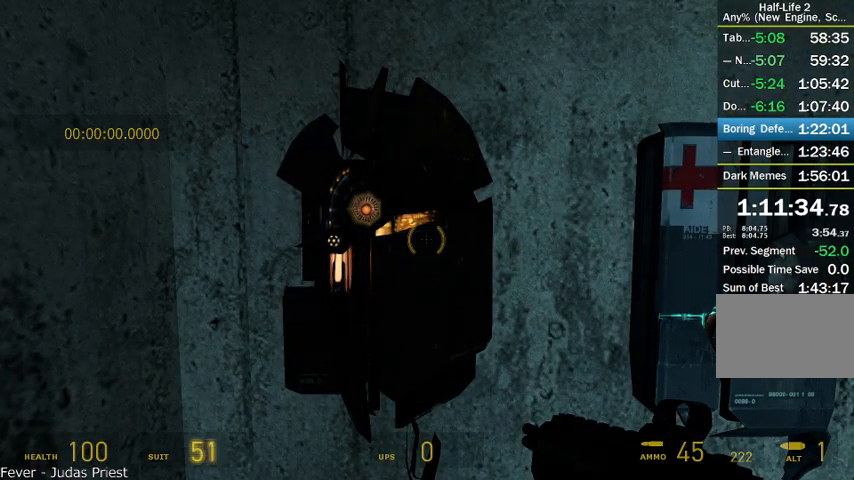
{"keys": ["r"], "mouse": [], "events": []}
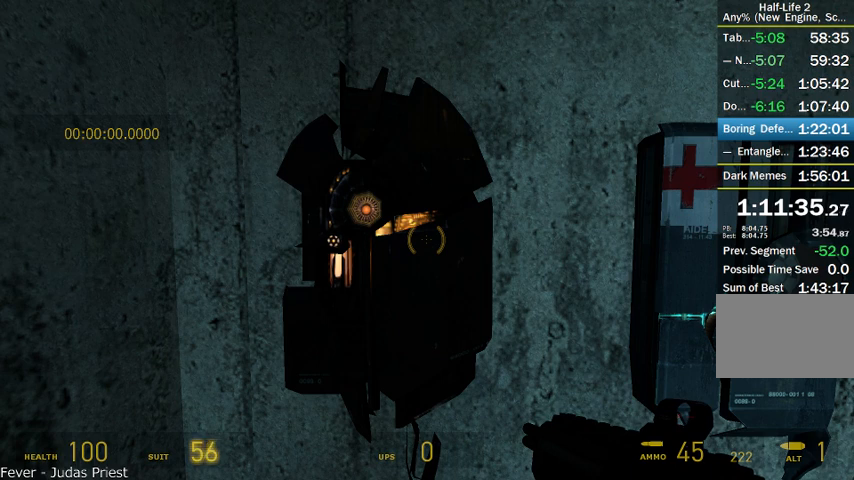
{"keys": ["r"], "mouse": [], "events": []}
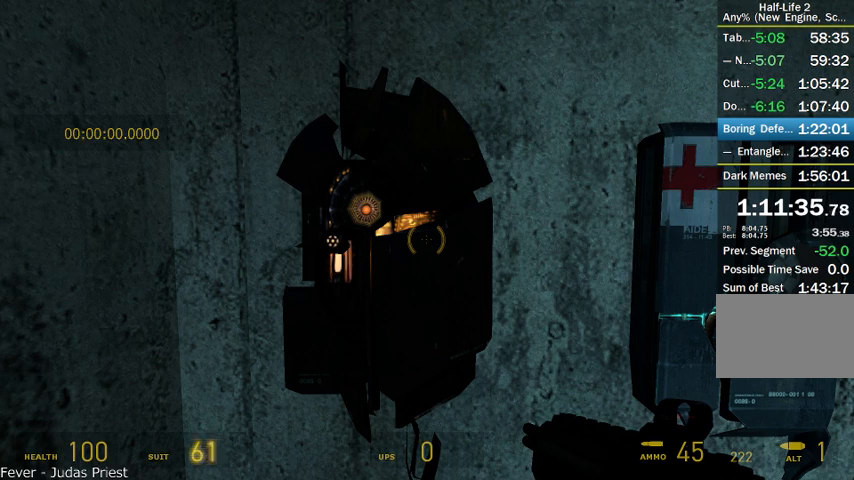
{"keys": ["r"], "mouse": [], "events": []}
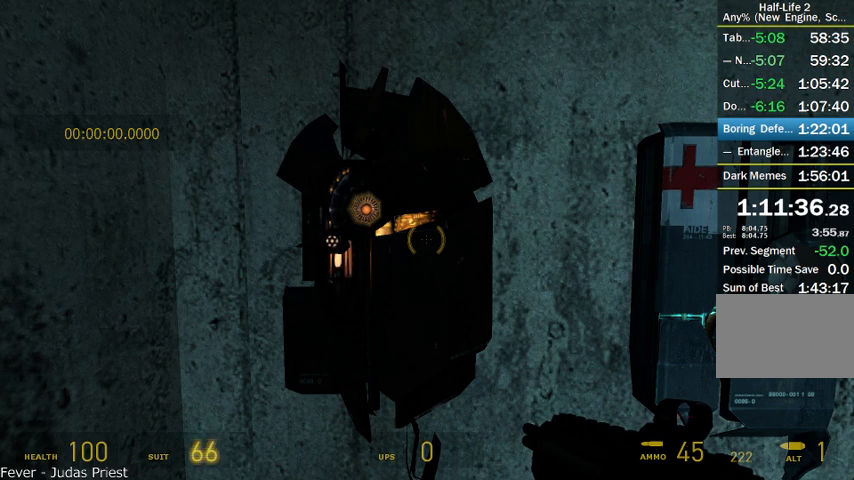
{"keys": ["r"], "mouse": [], "events": []}
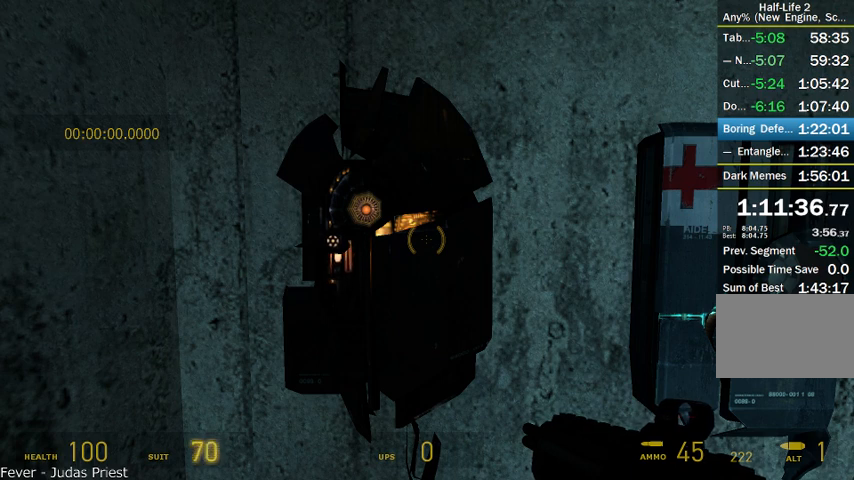
{"keys": ["r"], "mouse": [], "events": []}
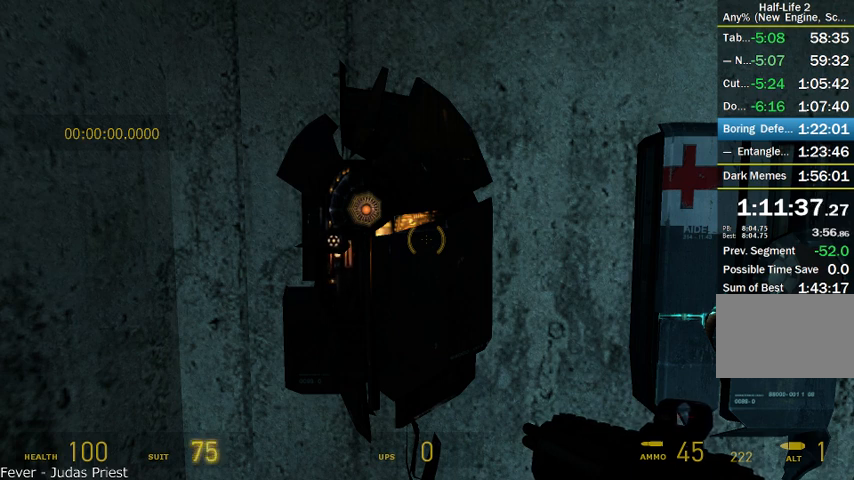
{"keys": ["r"], "mouse": [], "events": []}
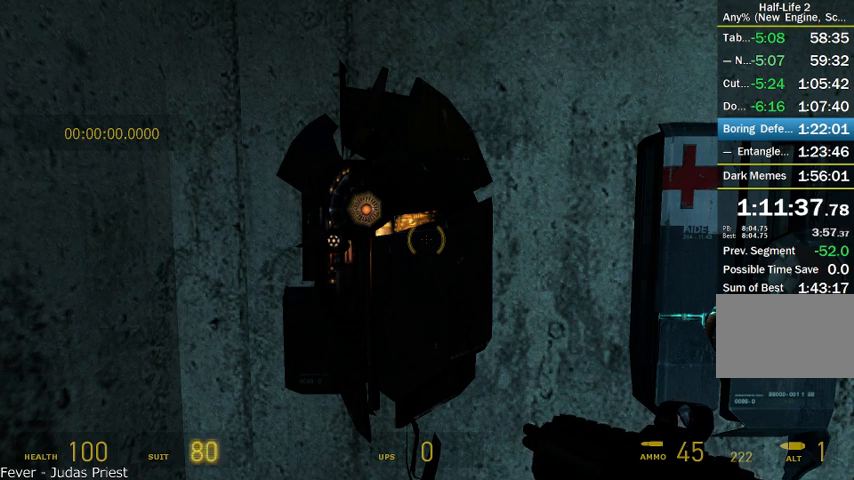
{"keys": ["r"], "mouse": [], "events": []}
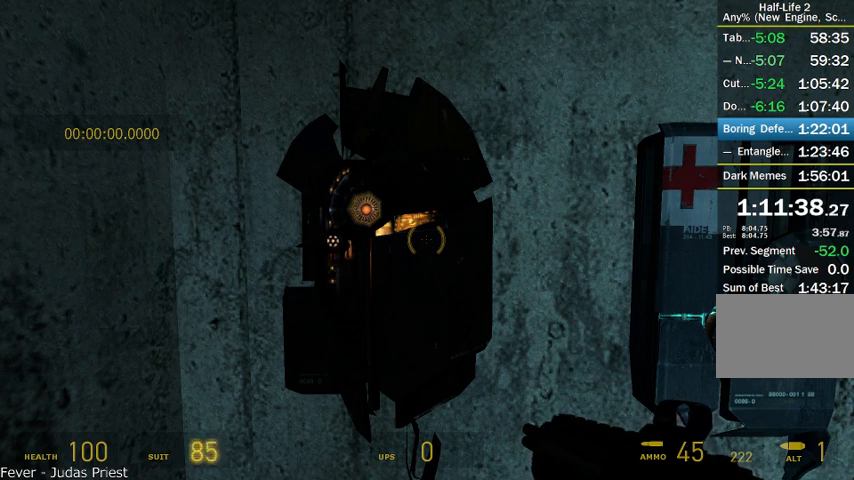
{"keys": ["r"], "mouse": [], "events": []}
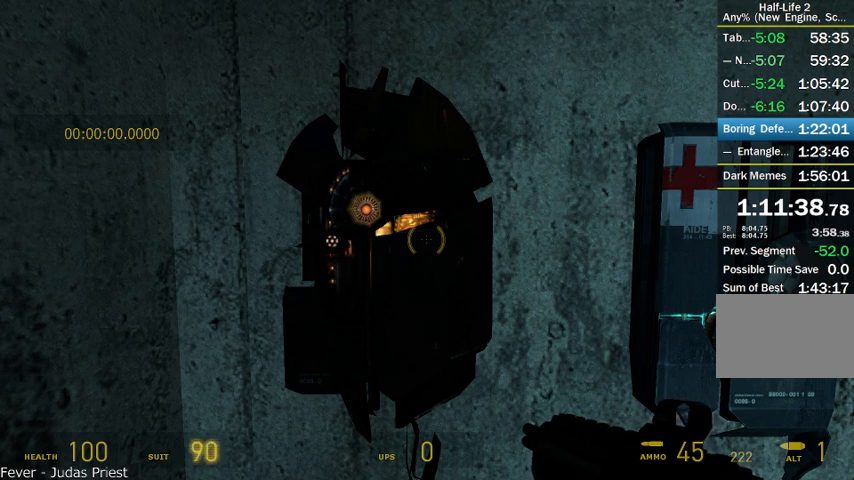
{"keys": ["r"], "mouse": [], "events": []}
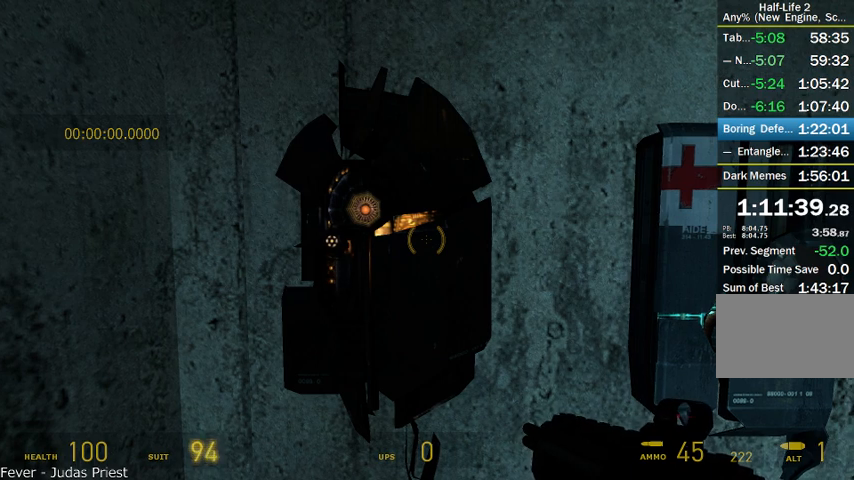
{"keys": ["r"], "mouse": [], "events": []}
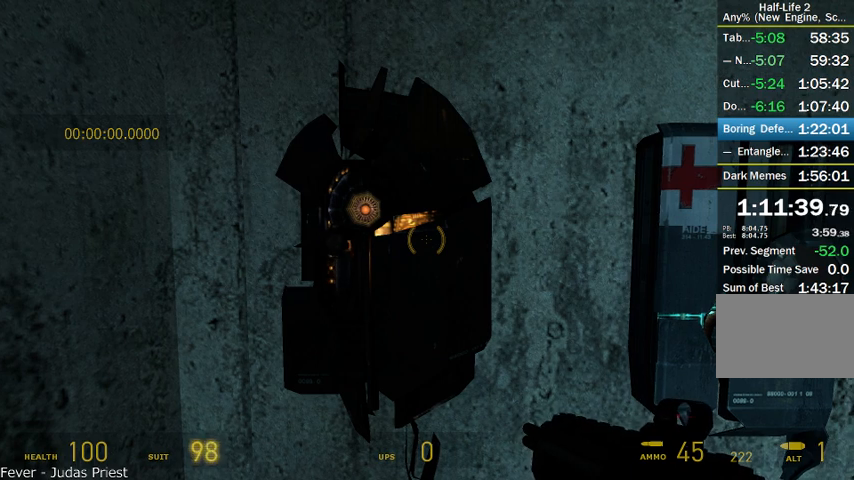
{"keys": [], "mouse": [], "events": [[416, "r", "up"]]}
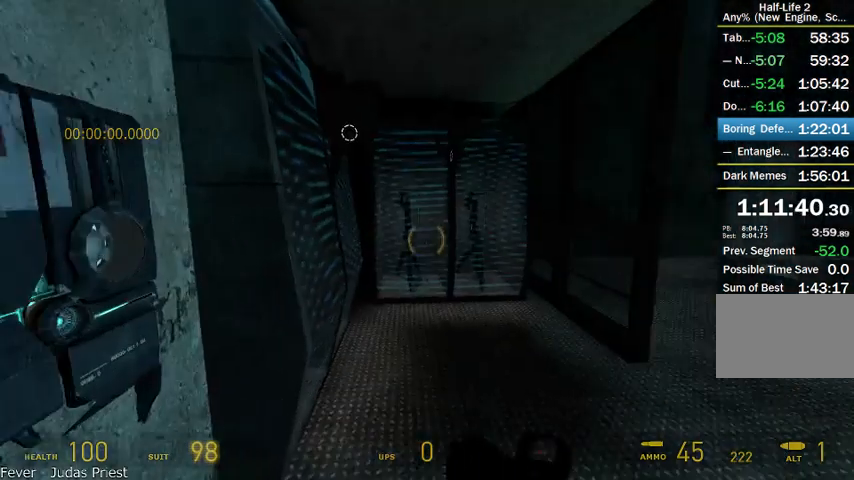
{"keys": [], "mouse": [], "events": [[41, "w", "down"], [208, "d", "down"], [375, "d", "up"], [500, "w", "up"]]}
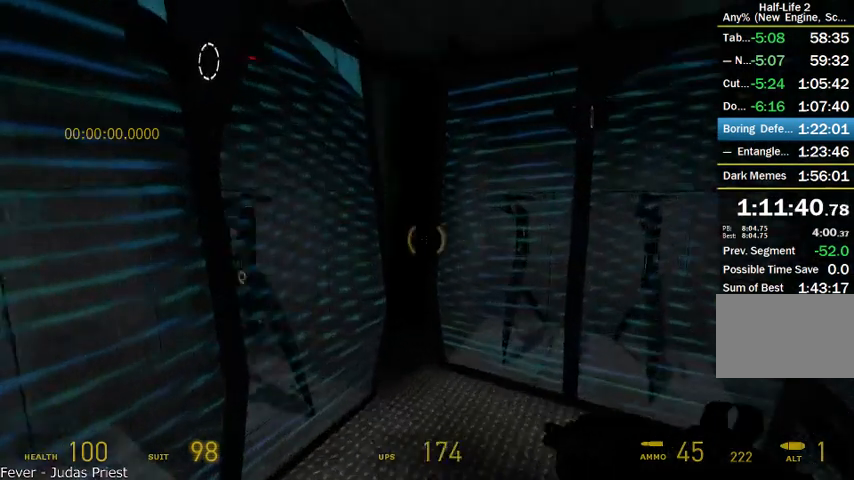
{"keys": [], "mouse": [], "events": [[166, "d", "down"], [250, "d", "up"]]}
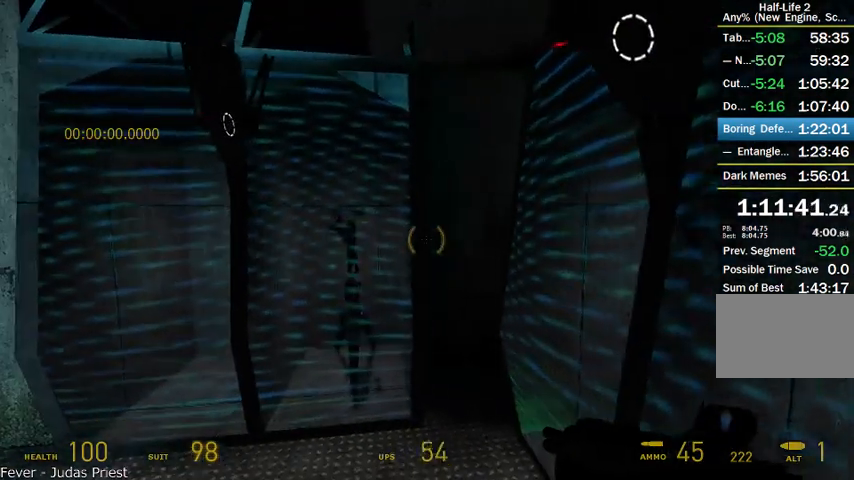
{"keys": [], "mouse": [], "events": []}
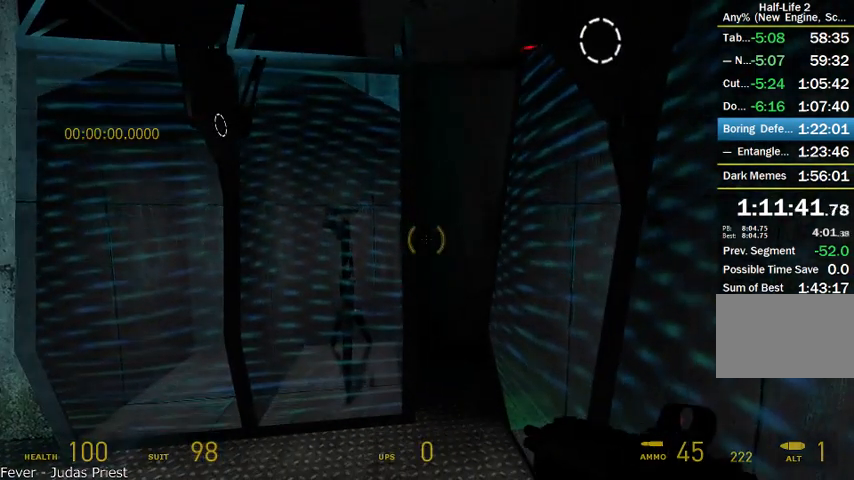
{"keys": [], "mouse": [], "events": []}
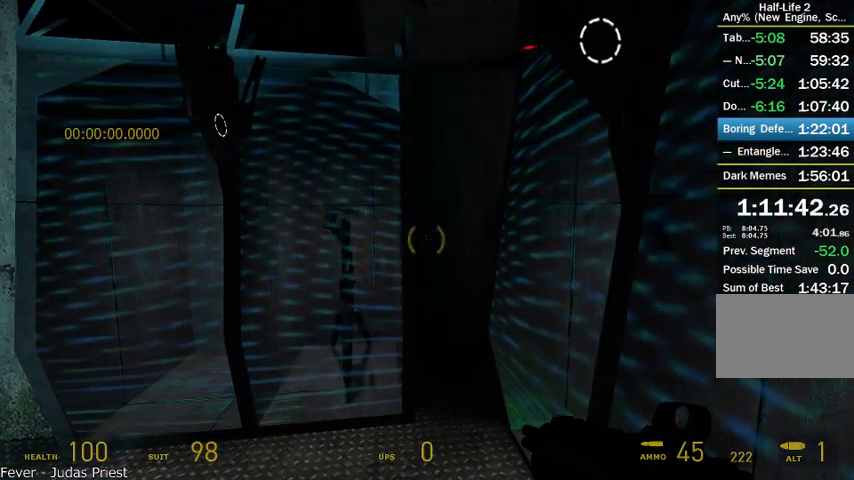
{"keys": [], "mouse": [], "events": []}
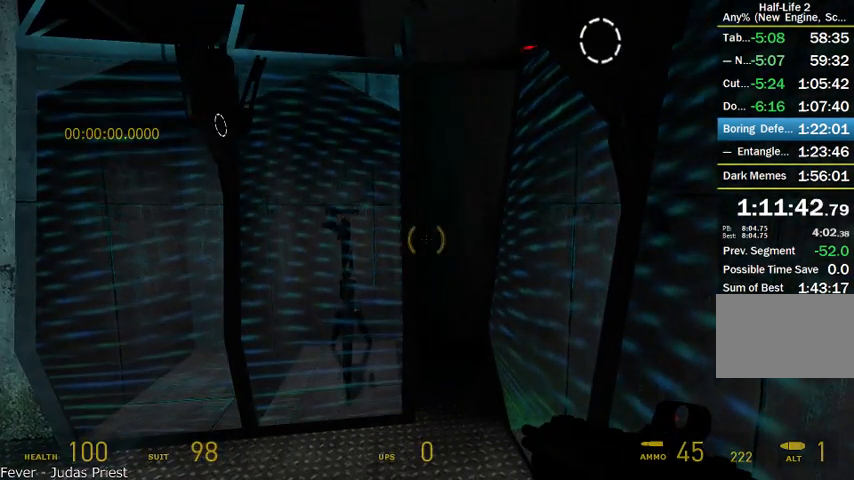
{"keys": [], "mouse": [], "events": [[125, "w", "down"], [291, "w", "up"]]}
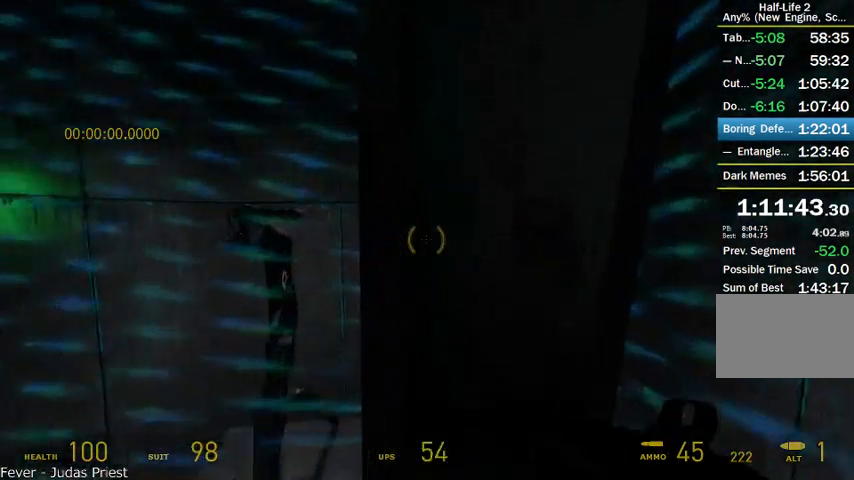
{"keys": [], "mouse": [], "events": [[125, "d", "down"], [250, "d", "up"]]}